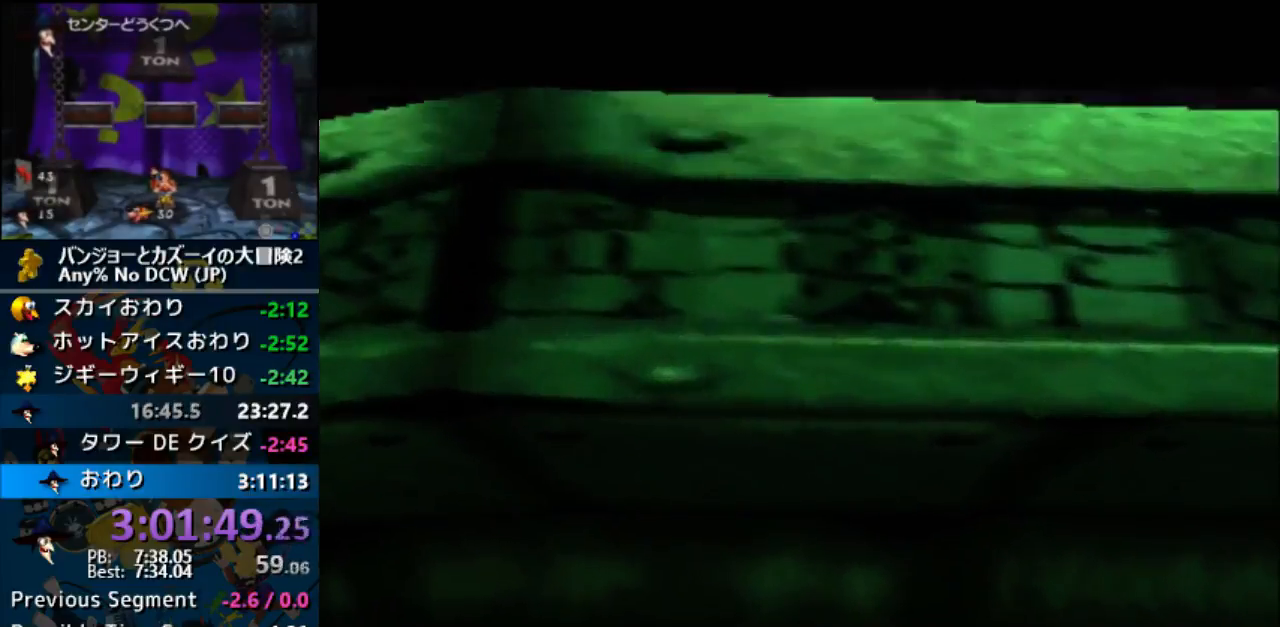
Gameplay with a controller (Nintendo layout); each line is a JSON object with the inputs held at the frame after it. "events" lists button and stick changes between this image and that frame as [ms after this image, input, new state], when the widget could be followed in between. Not read: L1 L3 R3.
{"buttons": ["A"], "left_stick": "center", "events": []}
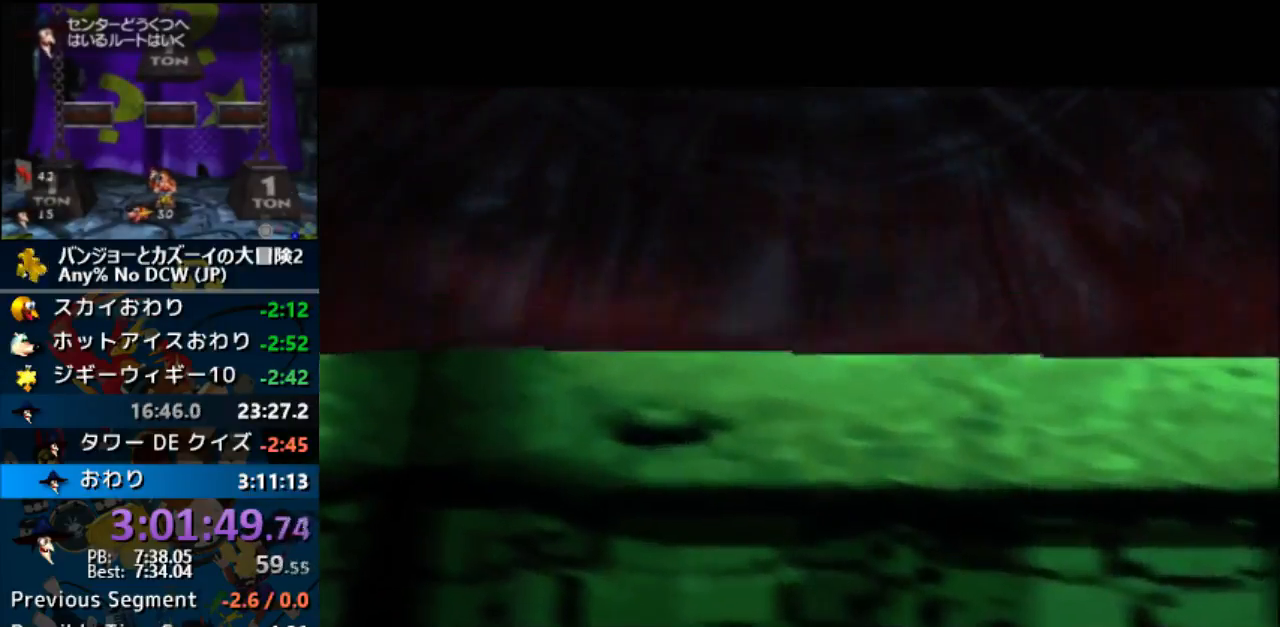
{"buttons": ["A"], "left_stick": "center", "events": []}
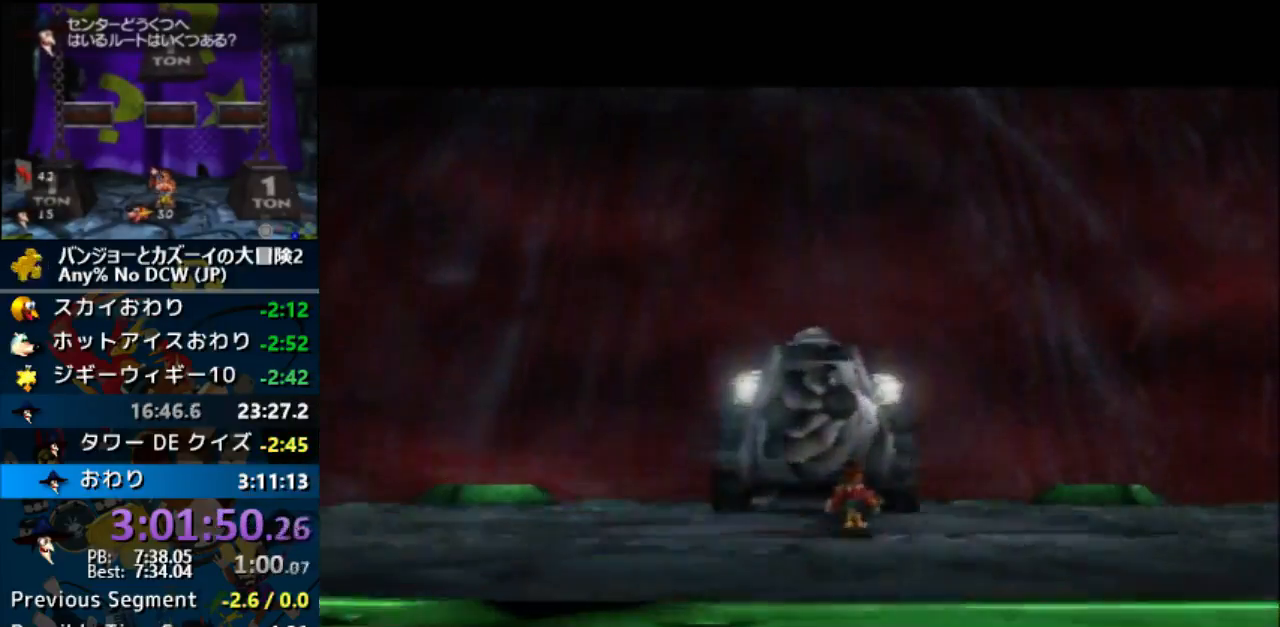
{"buttons": ["A"], "left_stick": "center", "events": []}
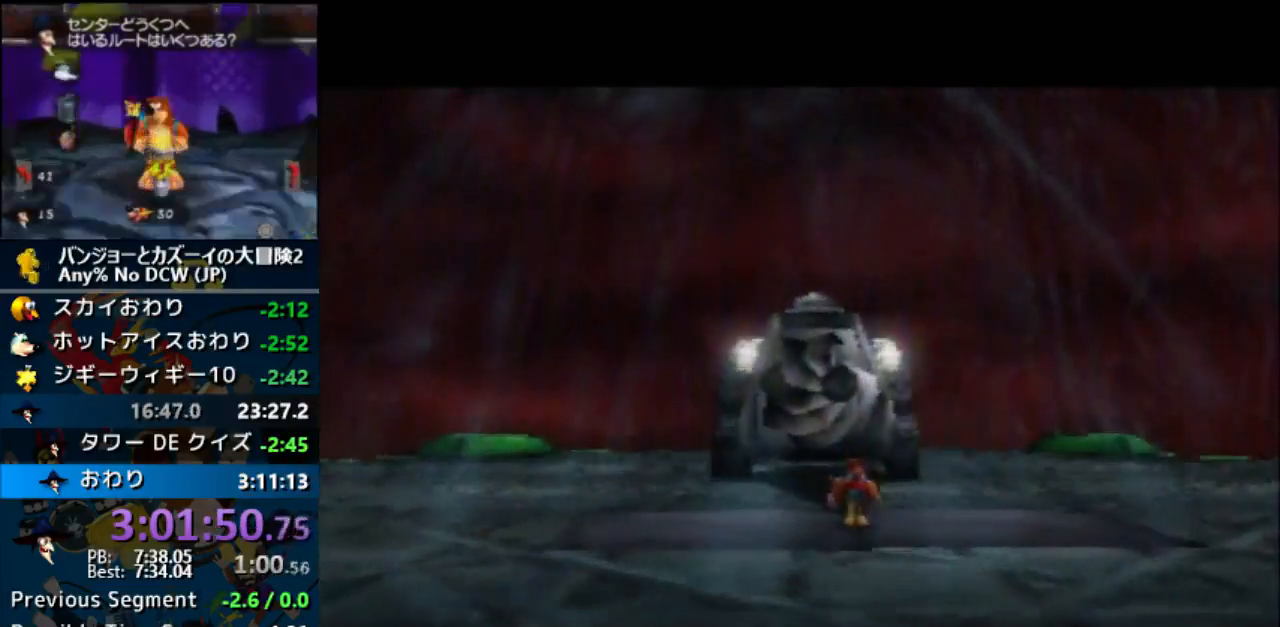
{"buttons": ["A"], "left_stick": "center", "events": []}
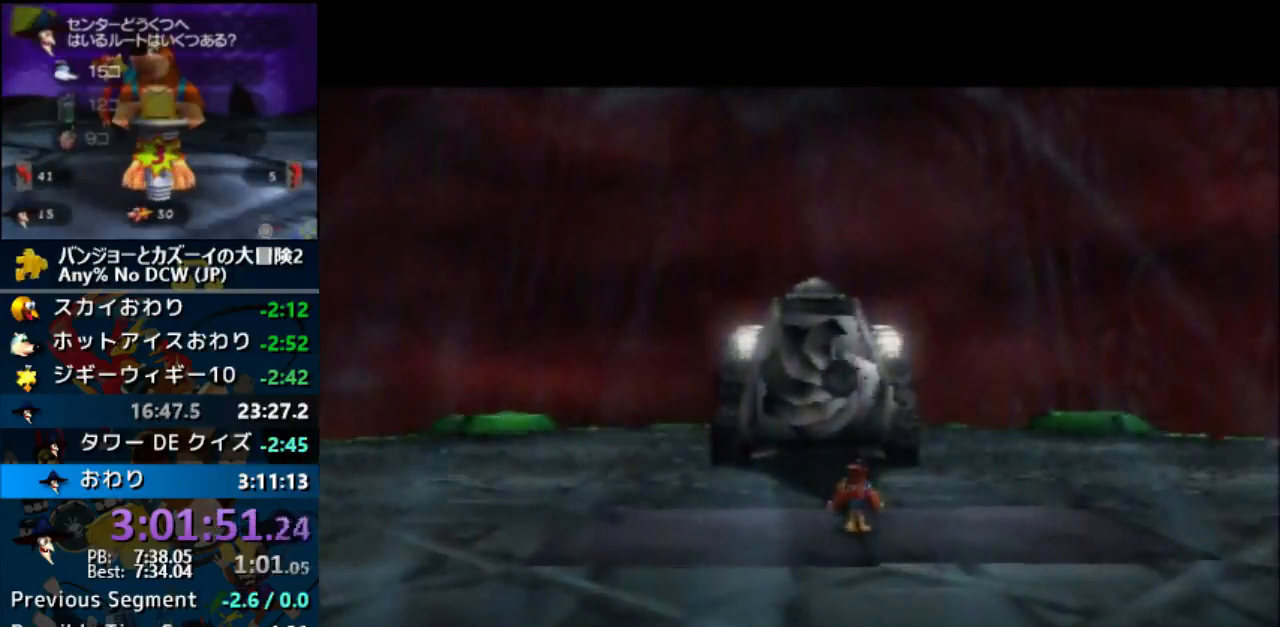
{"buttons": ["A"], "left_stick": "center", "events": []}
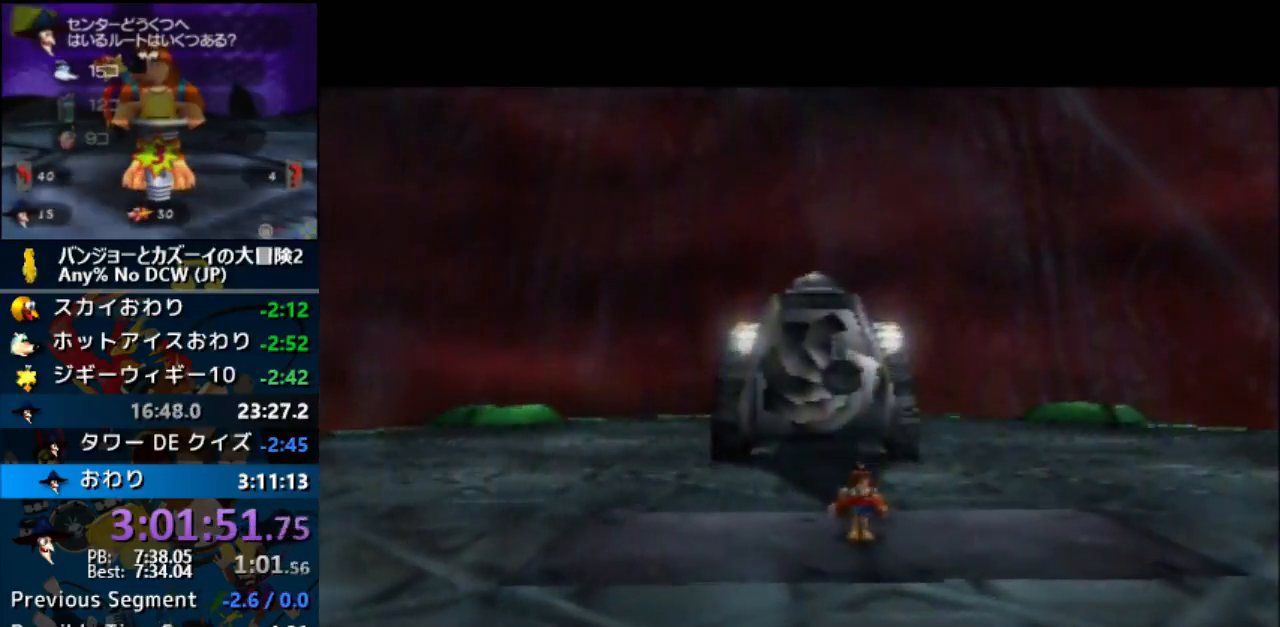
{"buttons": ["A"], "left_stick": "center", "events": []}
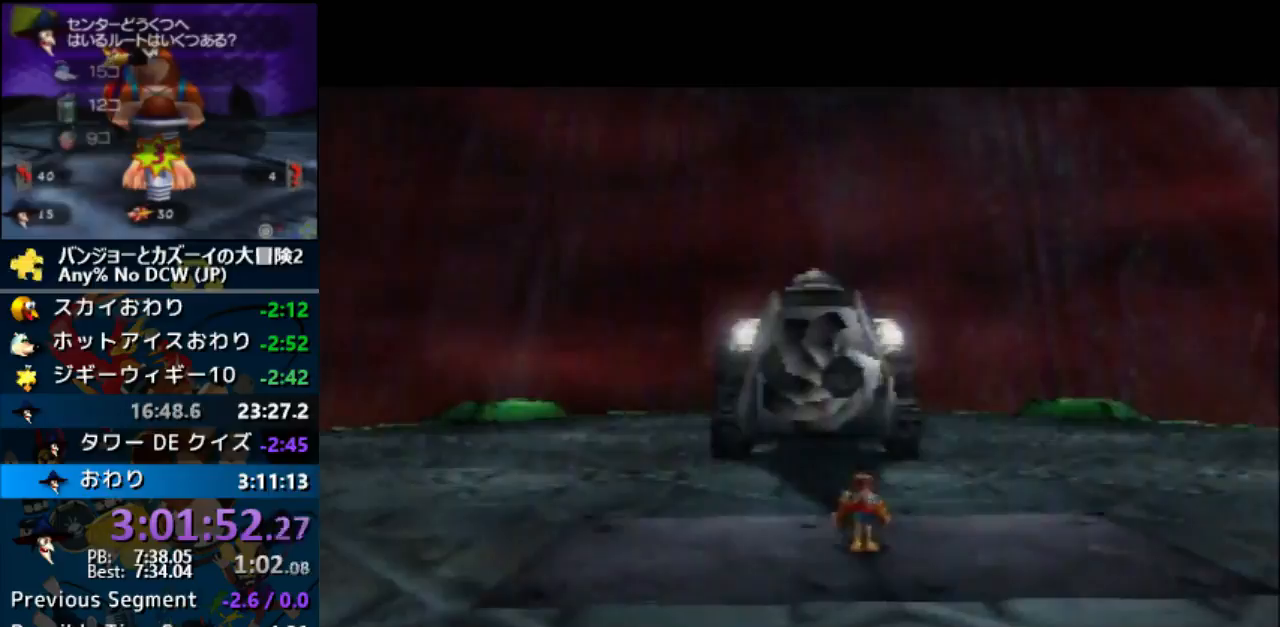
{"buttons": ["A"], "left_stick": "center", "events": []}
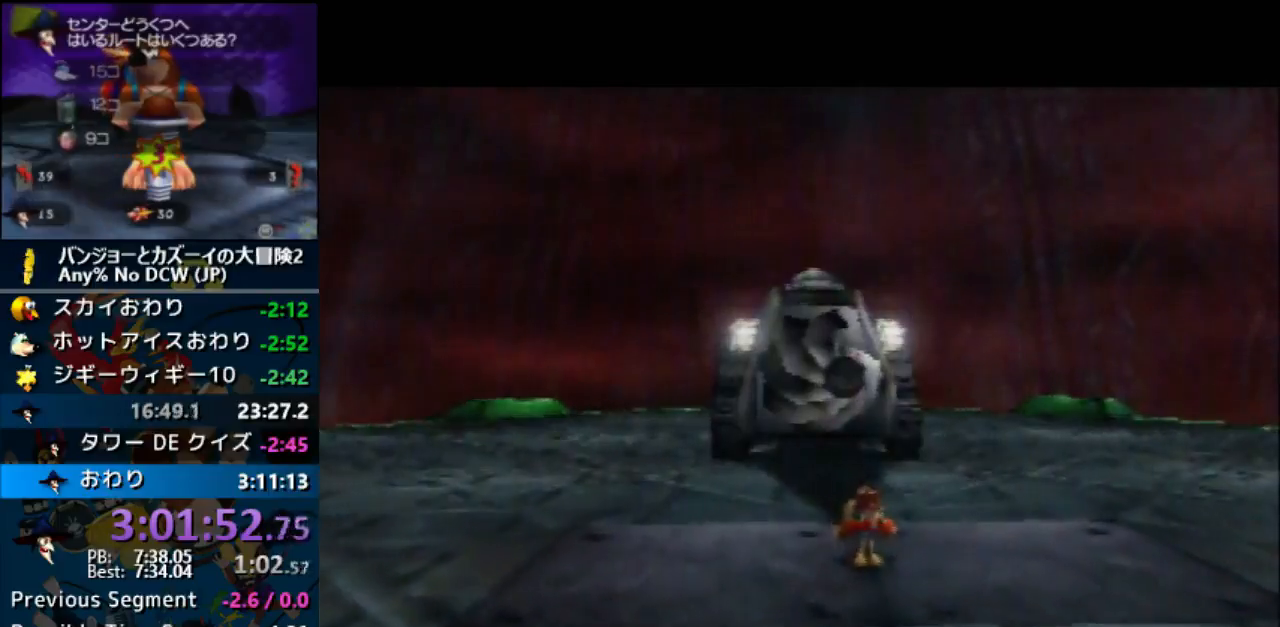
{"buttons": ["A"], "left_stick": "center", "events": []}
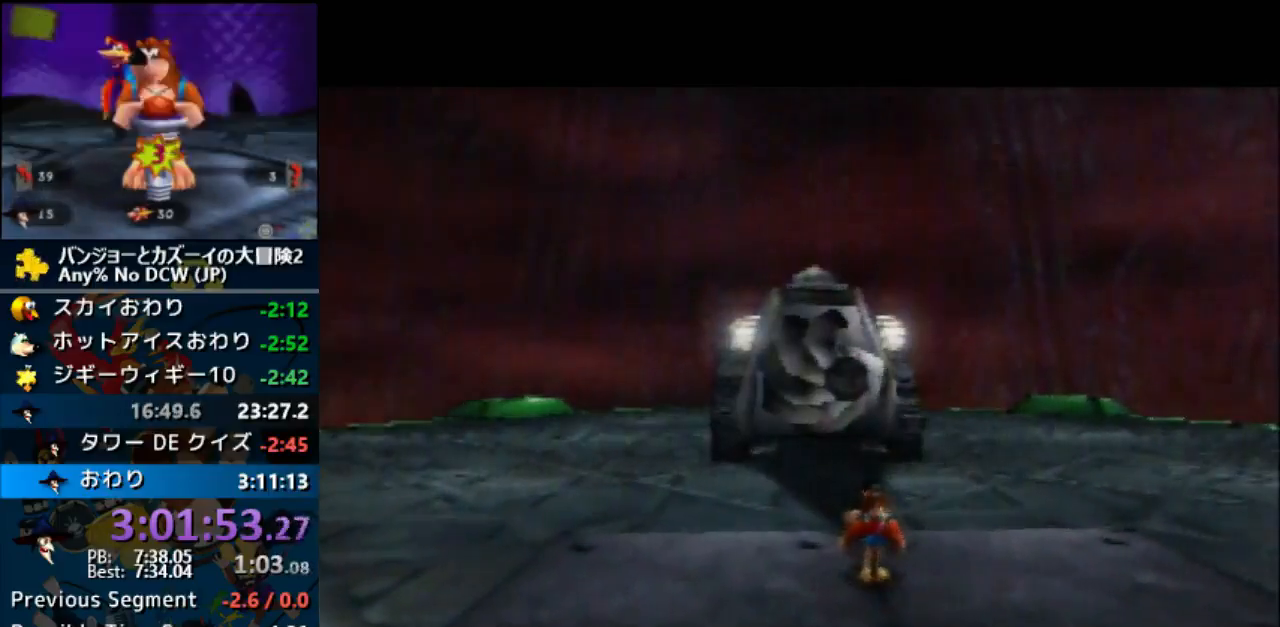
{"buttons": ["A"], "left_stick": "center", "events": []}
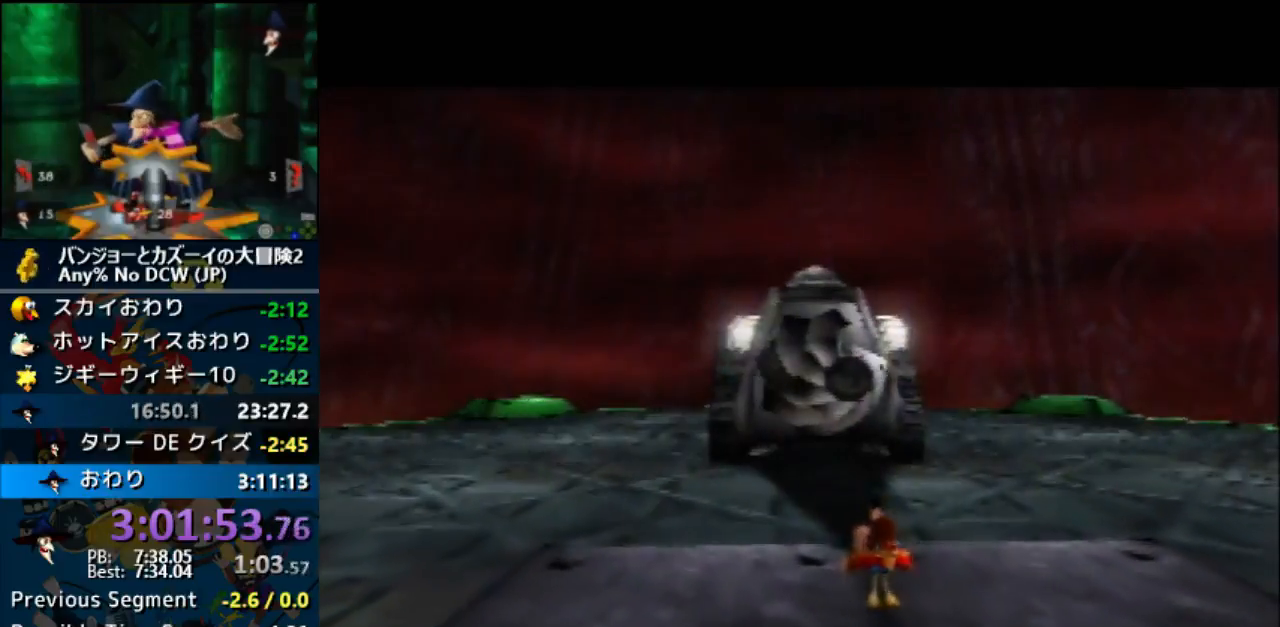
{"buttons": ["A"], "left_stick": "center", "events": []}
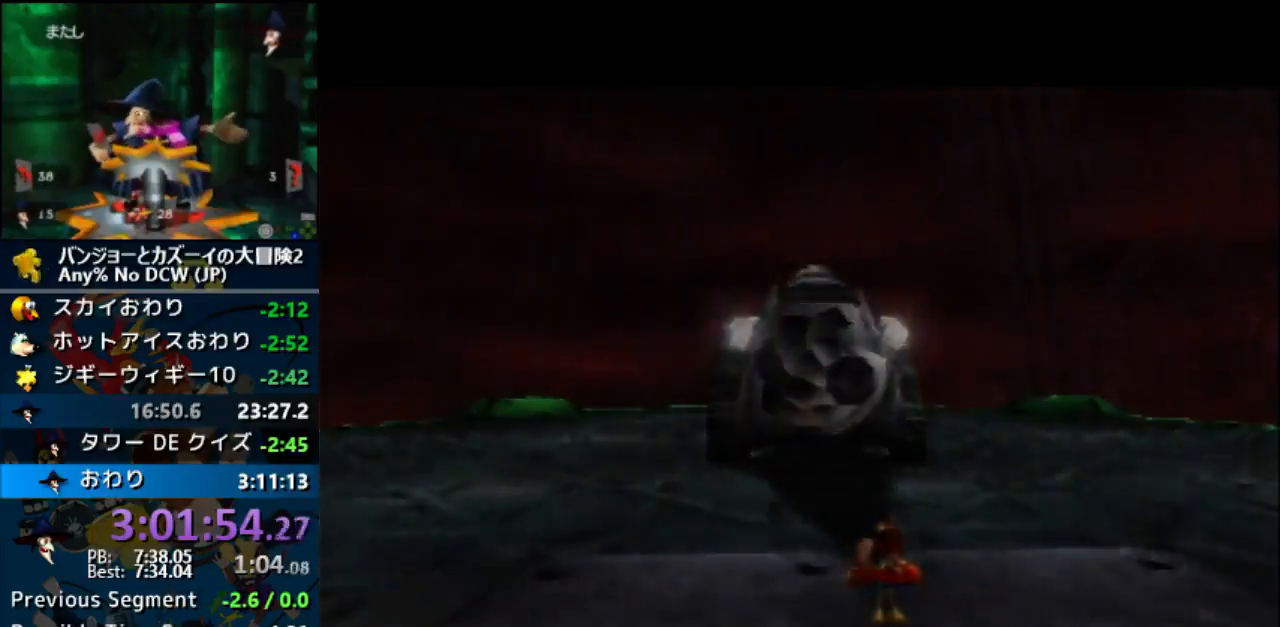
{"buttons": ["A"], "left_stick": "center", "events": []}
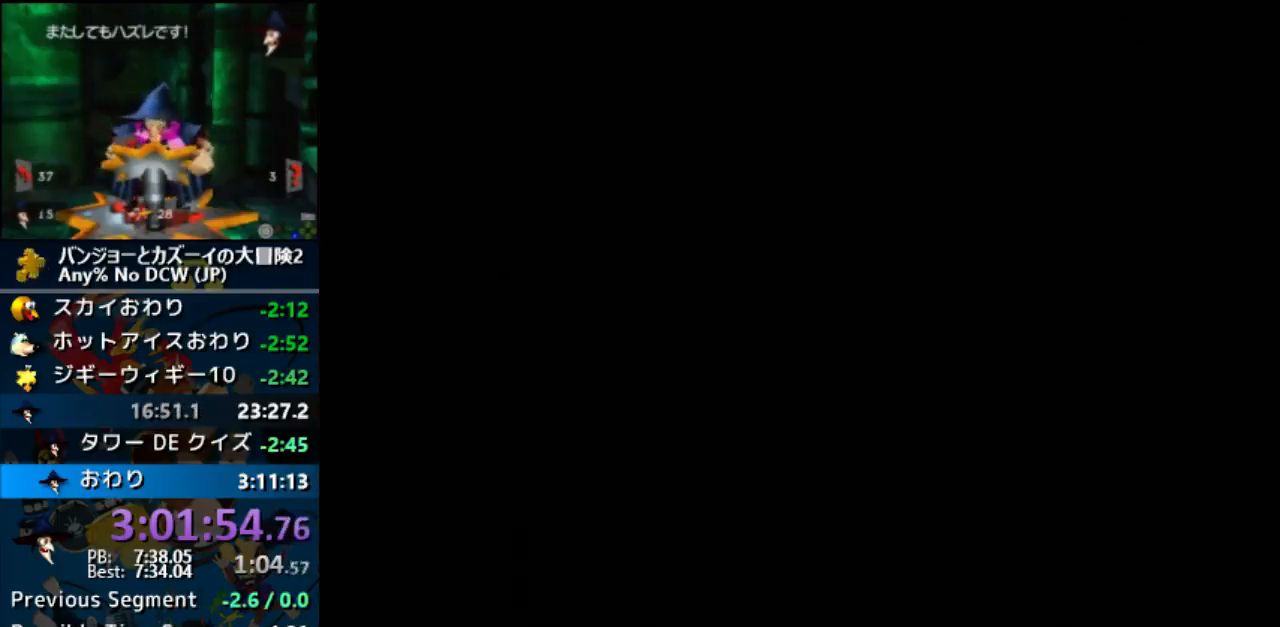
{"buttons": ["A"], "left_stick": "center", "events": []}
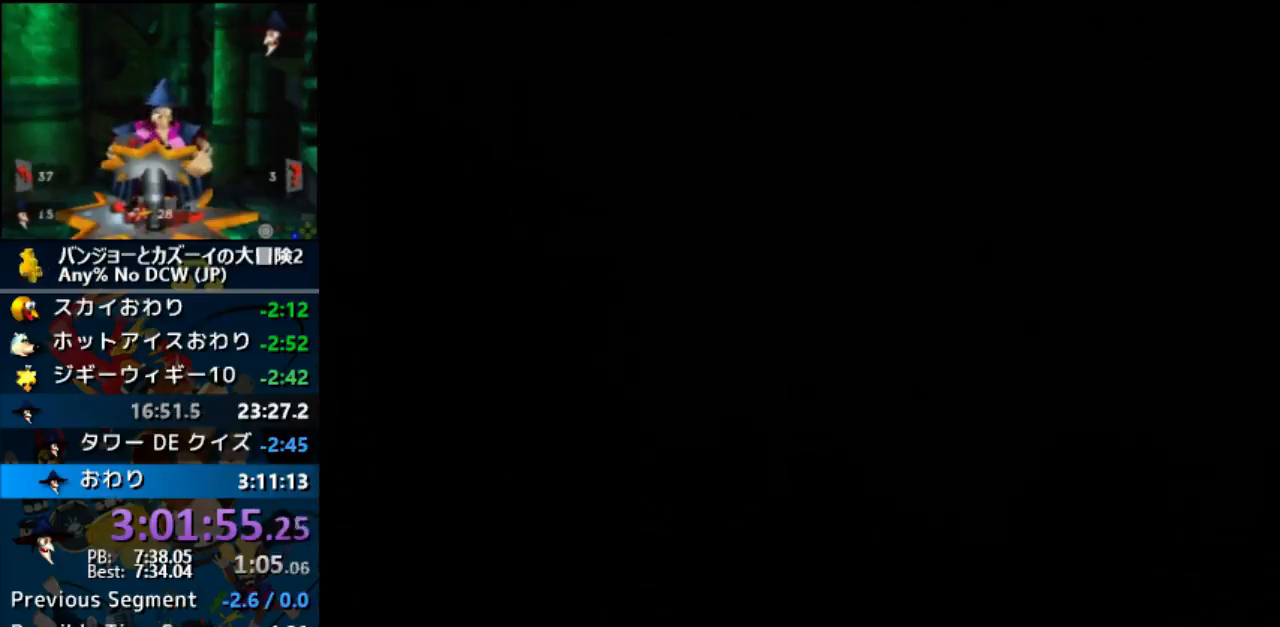
{"buttons": ["A"], "left_stick": "center", "events": []}
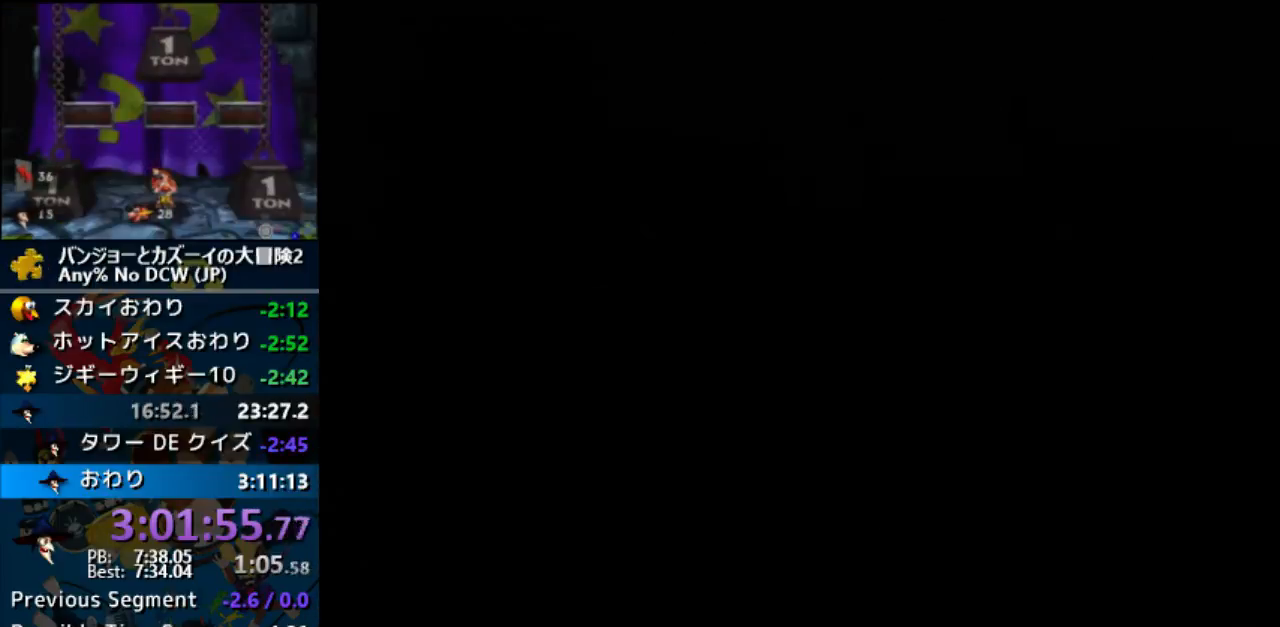
{"buttons": ["A"], "left_stick": "center", "events": []}
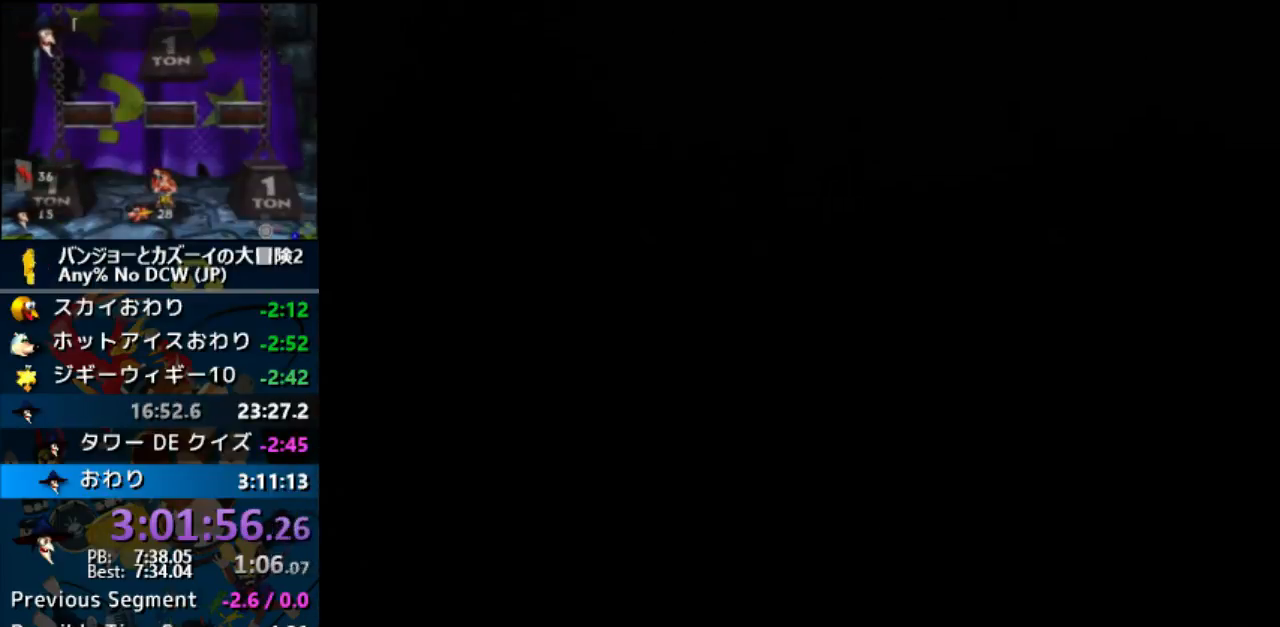
{"buttons": ["A"], "left_stick": "center", "events": []}
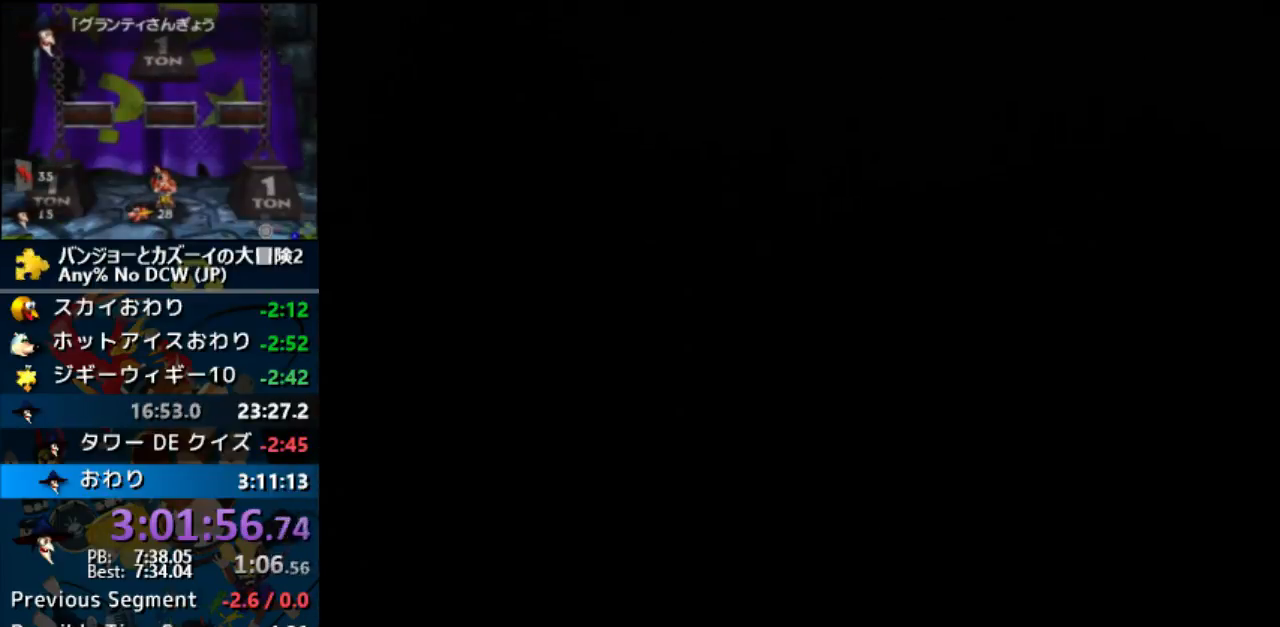
{"buttons": ["A", "R1"], "left_stick": "center", "events": [[500, "R1", "down"]]}
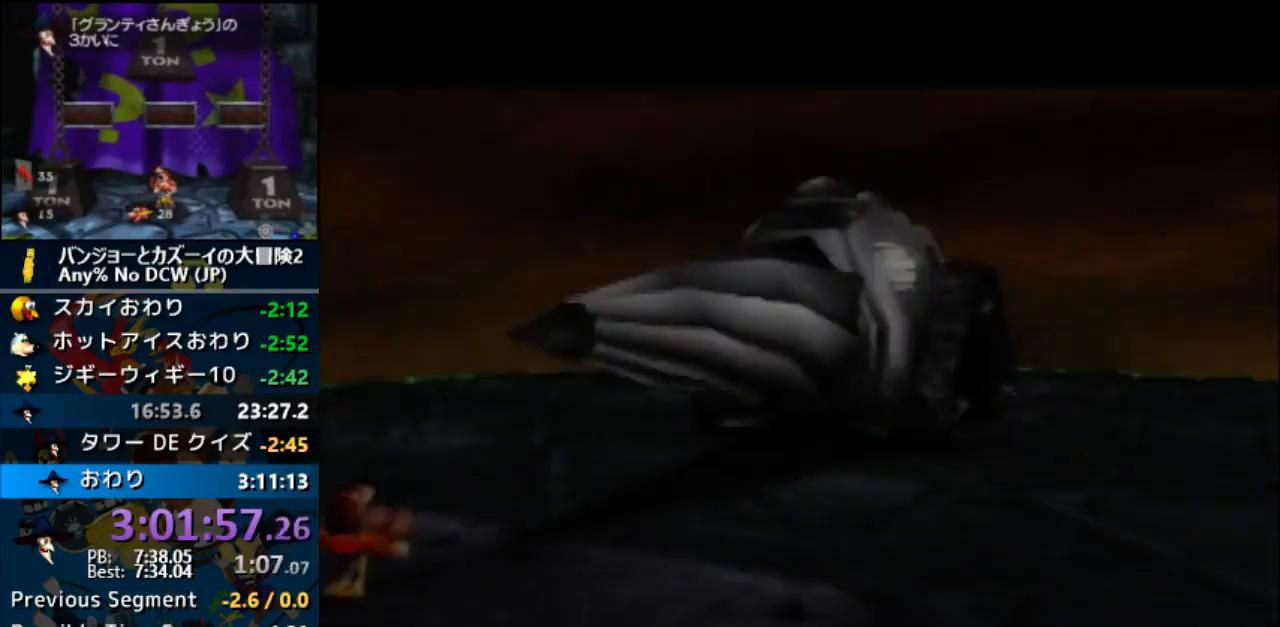
{"buttons": ["A", "B", "R1"], "left_stick": "center", "events": [[33, "B", "down"], [100, "B", "up"], [233, "B", "down"], [333, "B", "up"], [467, "B", "down"]]}
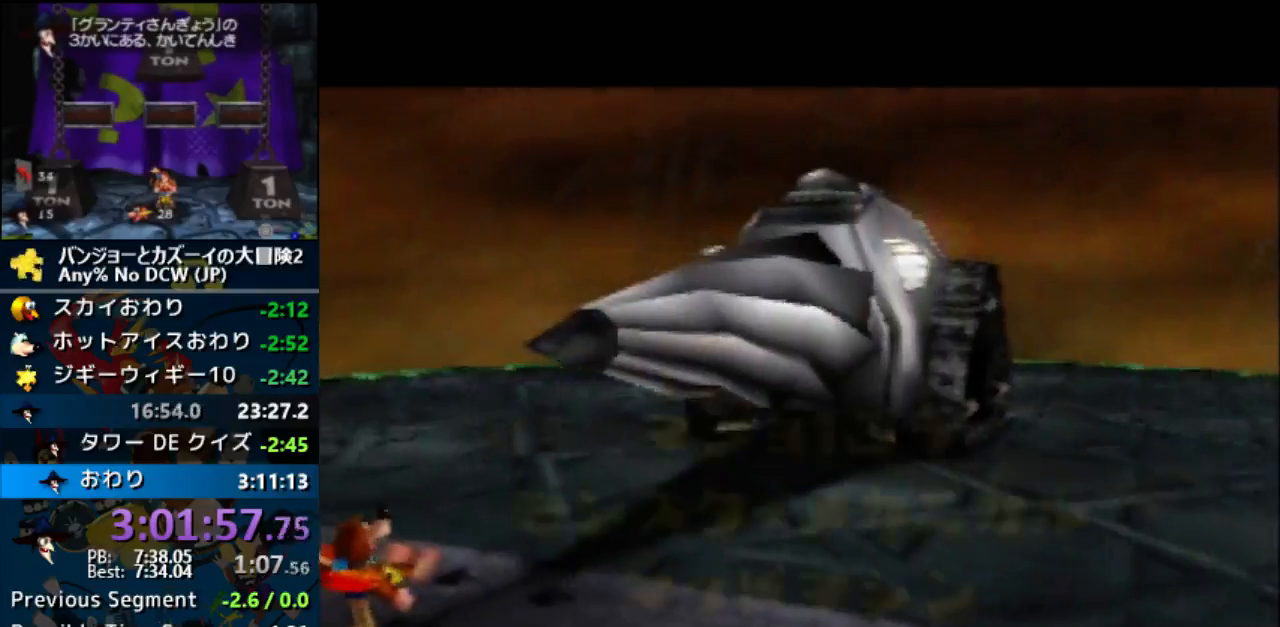
{"buttons": ["A", "R1", "Z"], "left_stick": "center", "events": [[33, "B", "up"], [167, "B", "down"], [233, "B", "up"], [300, "Z", "down"], [367, "B", "down"], [500, "B", "up"]]}
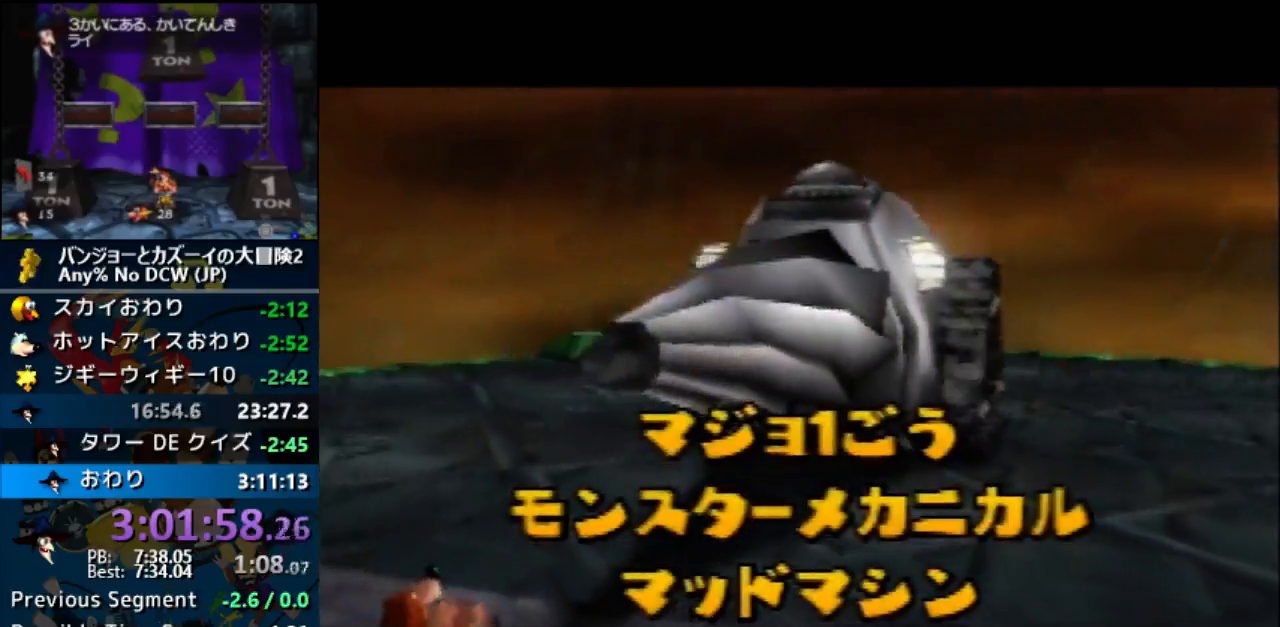
{"buttons": ["A", "R1", "Z"], "left_stick": "center", "events": [[67, "B", "down"], [133, "B", "up"], [233, "B", "down"], [300, "B", "up"], [433, "B", "down"], [467, "B", "up"]]}
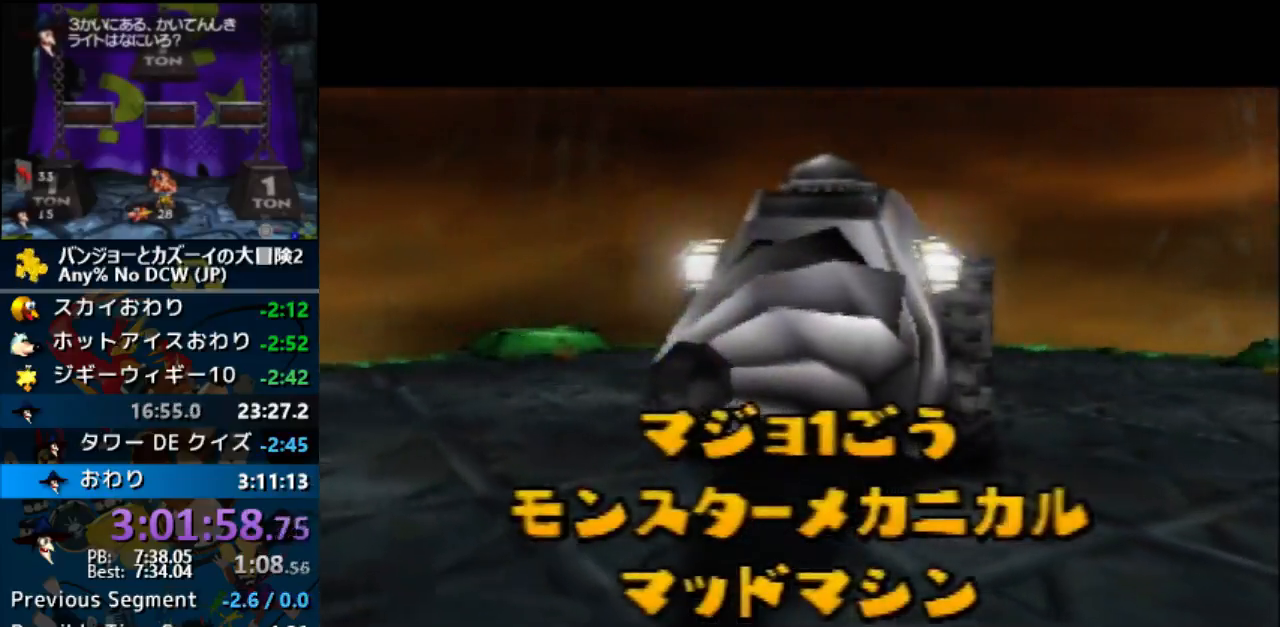
{"buttons": ["A", "B", "R1", "Z"], "left_stick": "center", "events": [[100, "B", "down"], [167, "B", "up"], [267, "B", "down"], [333, "B", "up"], [467, "B", "down"]]}
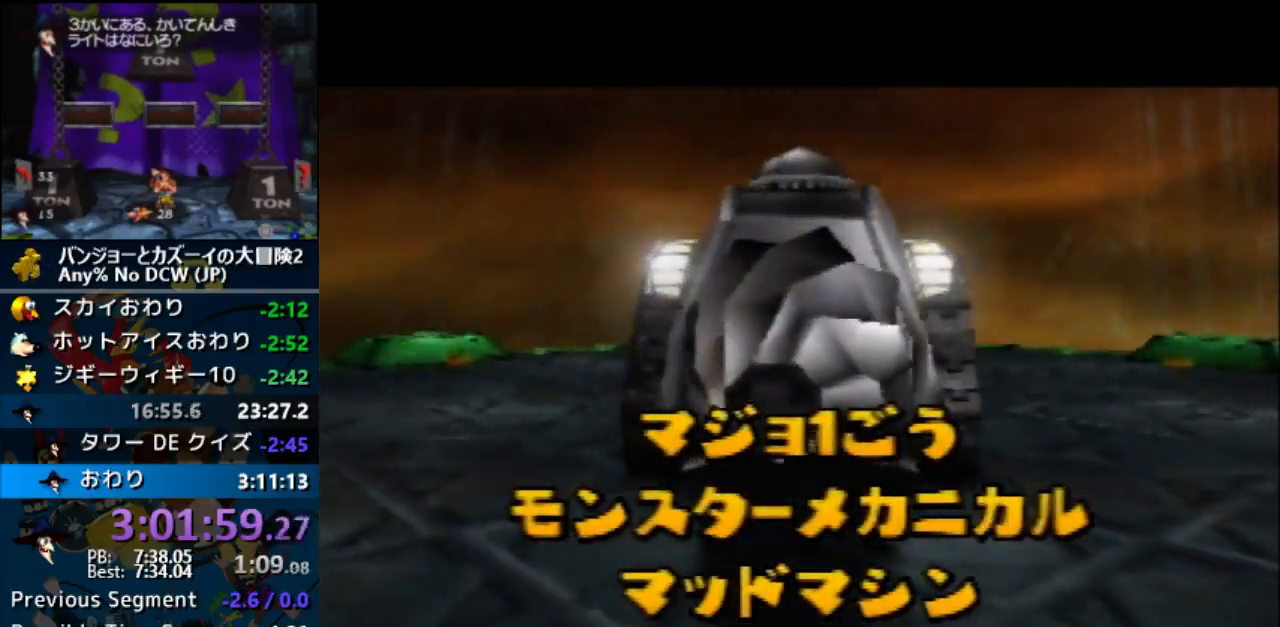
{"buttons": ["A", "R1", "Z"], "left_stick": "center", "events": [[33, "B", "up"], [167, "B", "down"], [233, "B", "up"], [367, "B", "down"], [433, "B", "up"]]}
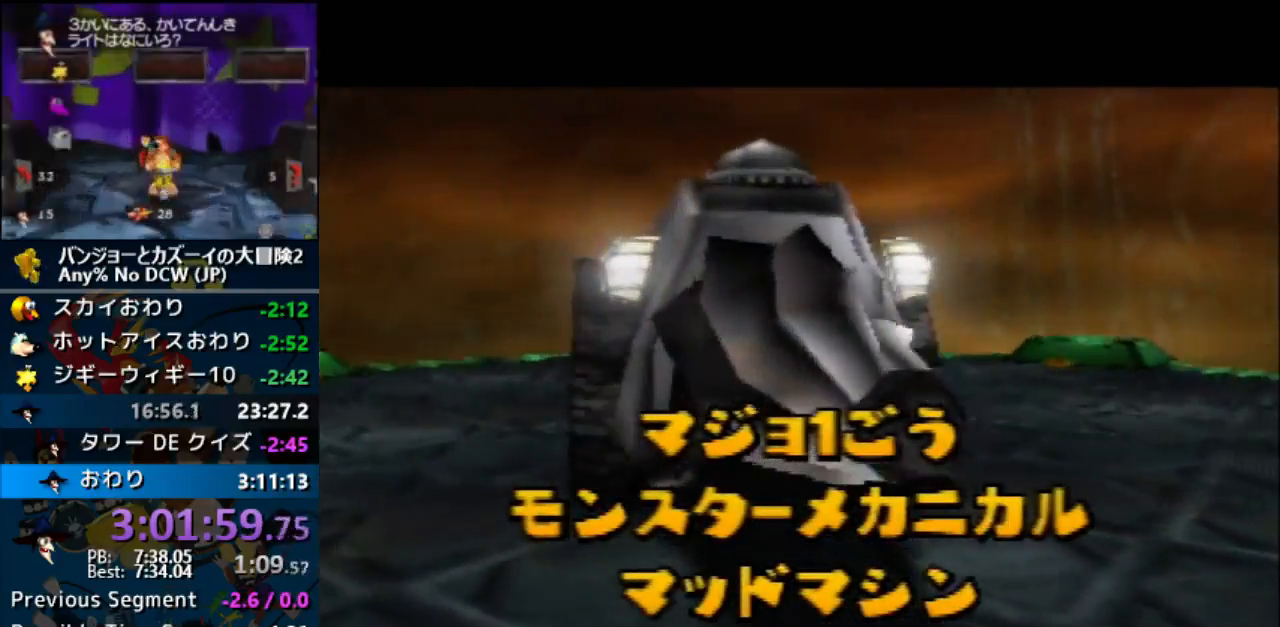
{"buttons": ["A", "R1", "Z"], "left_stick": "center", "events": [[67, "B", "down"], [133, "B", "up"], [233, "B", "down"], [300, "B", "up"], [400, "B", "down"], [500, "B", "up"]]}
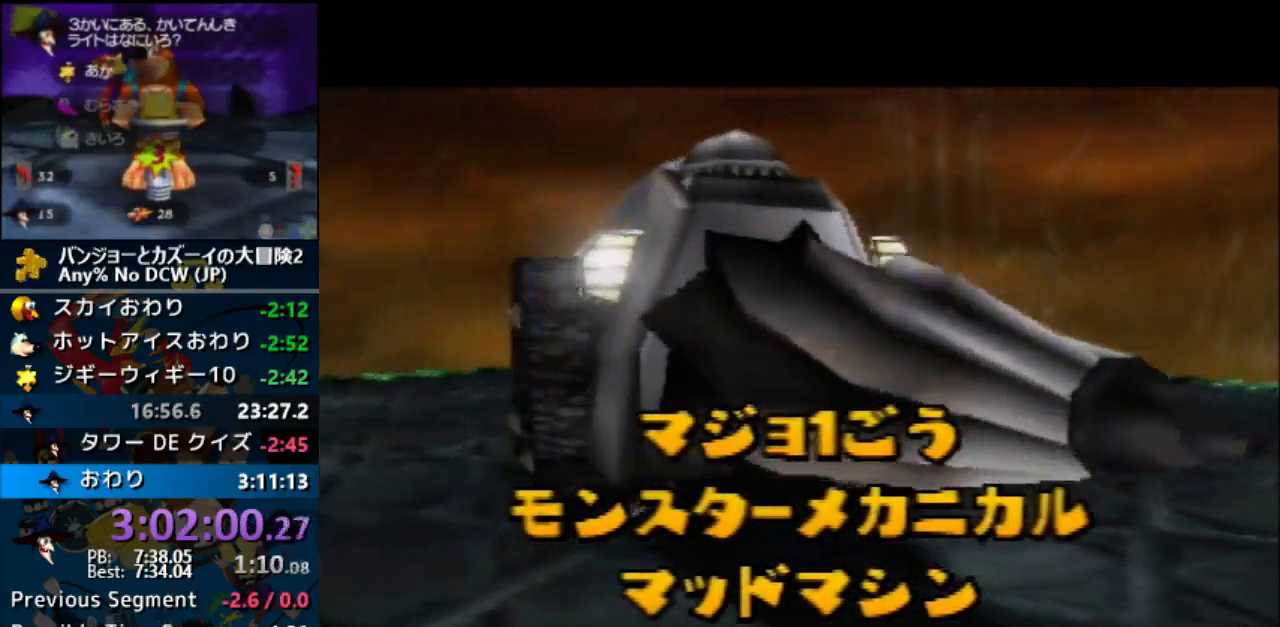
{"buttons": ["A", "B", "R1", "Z"], "left_stick": "center", "events": [[233, "B", "down"], [333, "B", "up"], [433, "B", "down"]]}
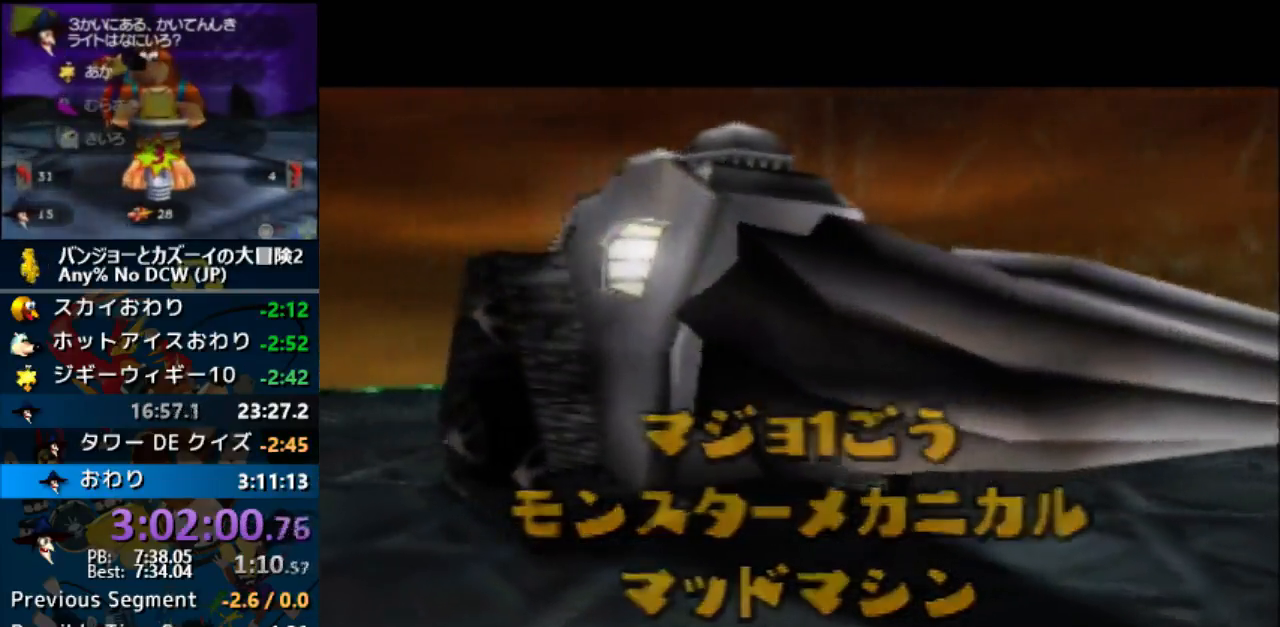
{"buttons": ["A", "B", "R1", "Z"], "left_stick": "center", "events": [[33, "B", "up"], [133, "B", "down"], [200, "B", "up"], [300, "B", "down"], [400, "B", "up"], [500, "B", "down"]]}
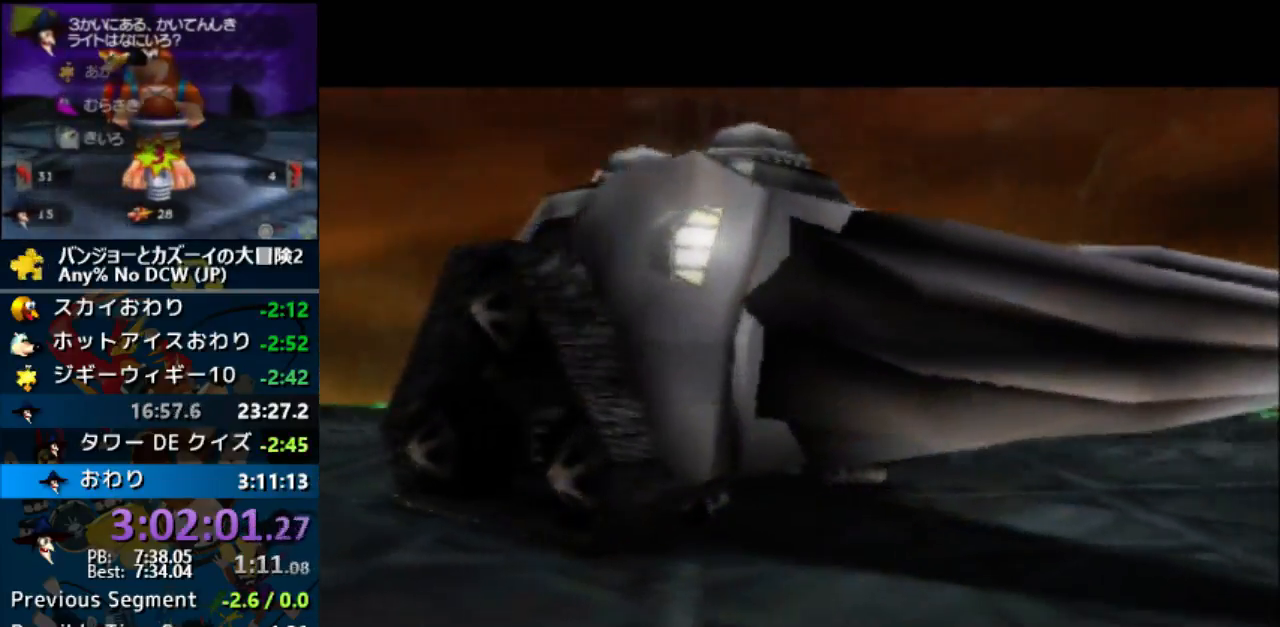
{"buttons": ["A", "R1", "Z"], "left_stick": "center", "events": [[67, "B", "up"], [200, "B", "down"], [267, "B", "up"], [367, "B", "down"], [467, "B", "up"]]}
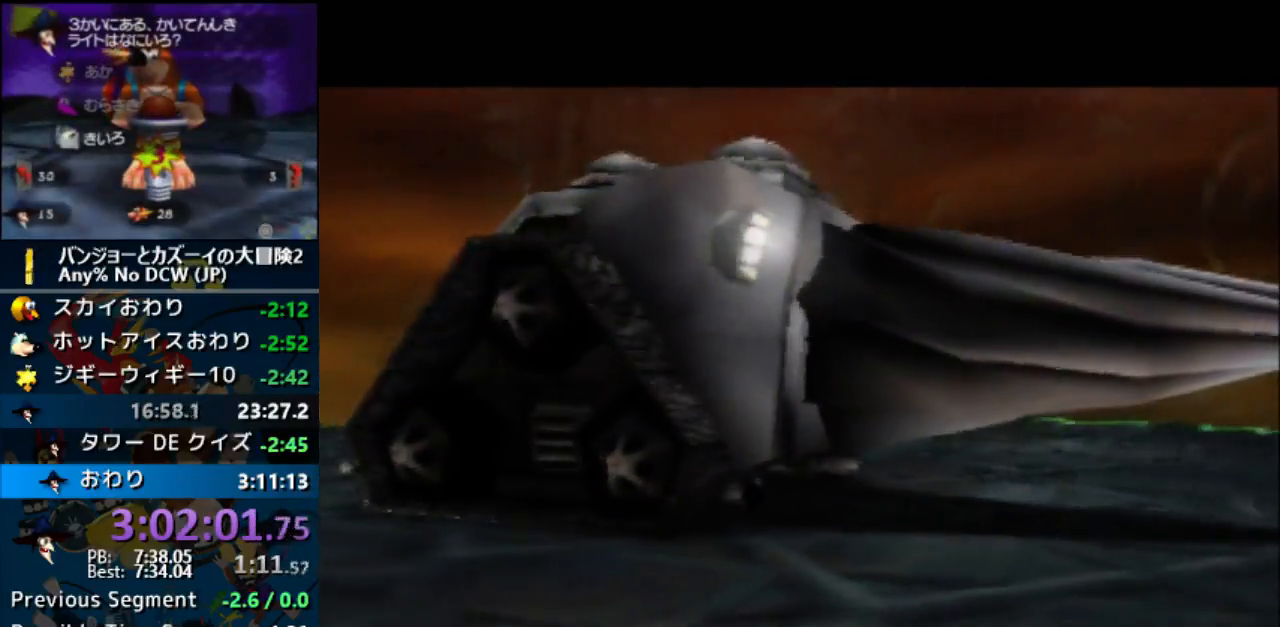
{"buttons": ["A", "B", "R1", "Z"], "left_stick": "center", "events": [[100, "B", "down"], [200, "B", "up"], [300, "B", "down"], [400, "B", "up"], [500, "B", "down"]]}
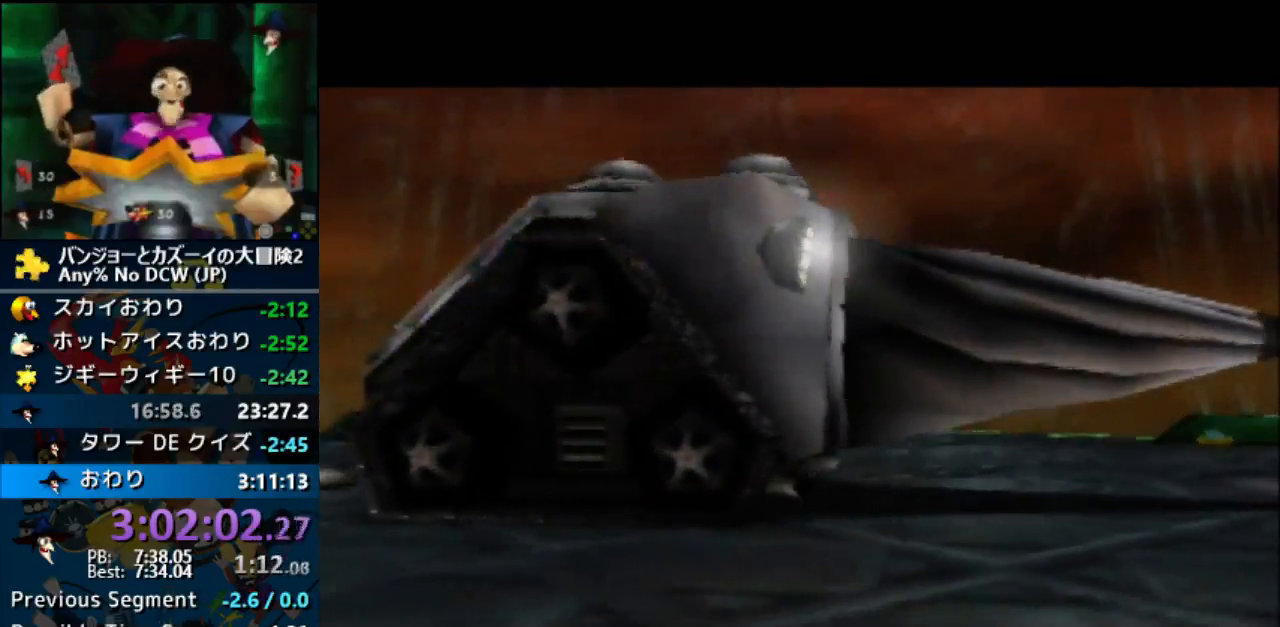
{"buttons": ["A", "R1", "Z"], "left_stick": "center", "events": [[133, "B", "up"], [267, "B", "down"], [367, "B", "up"]]}
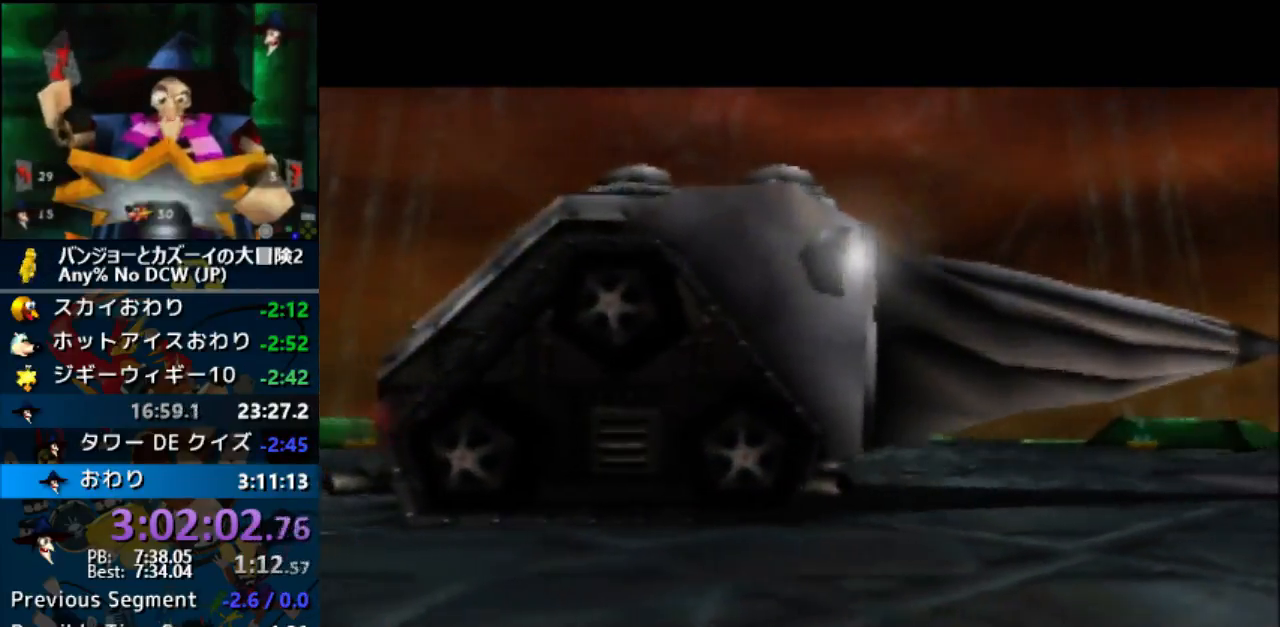
{"buttons": ["A", "B", "R1", "Z"], "left_stick": "center", "events": [[33, "B", "down"], [100, "B", "up"], [233, "B", "down"], [300, "B", "up"], [433, "B", "down"]]}
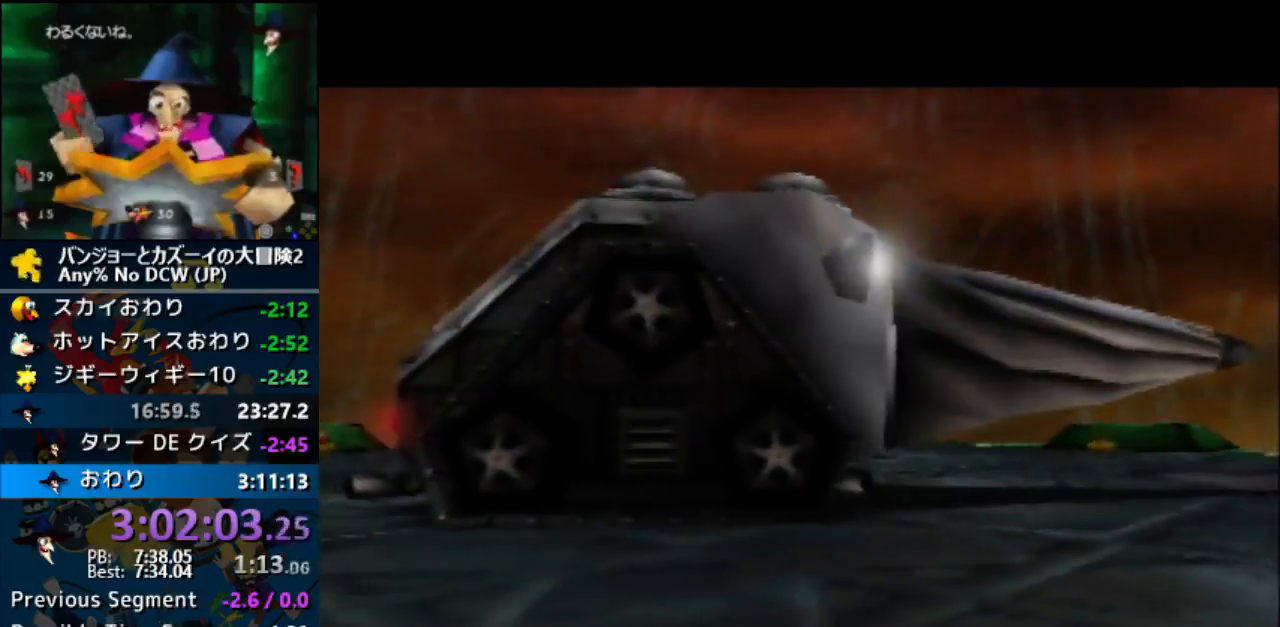
{"buttons": ["A", "R1", "Z"], "left_stick": "center", "events": [[67, "B", "up"], [167, "B", "down"], [333, "B", "up"], [400, "B", "down"], [467, "B", "up"]]}
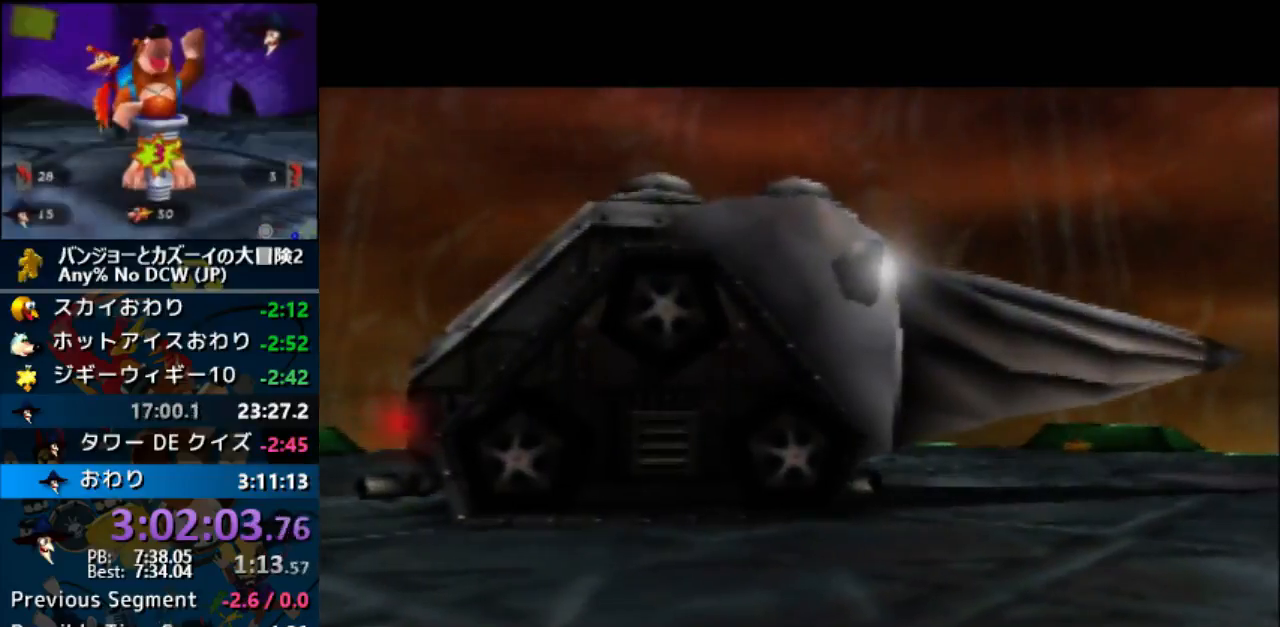
{"buttons": ["A", "R1", "Z"], "left_stick": "center", "events": [[100, "B", "down"], [133, "B", "up"], [233, "B", "down"], [333, "B", "up"], [433, "B", "down"], [500, "B", "up"]]}